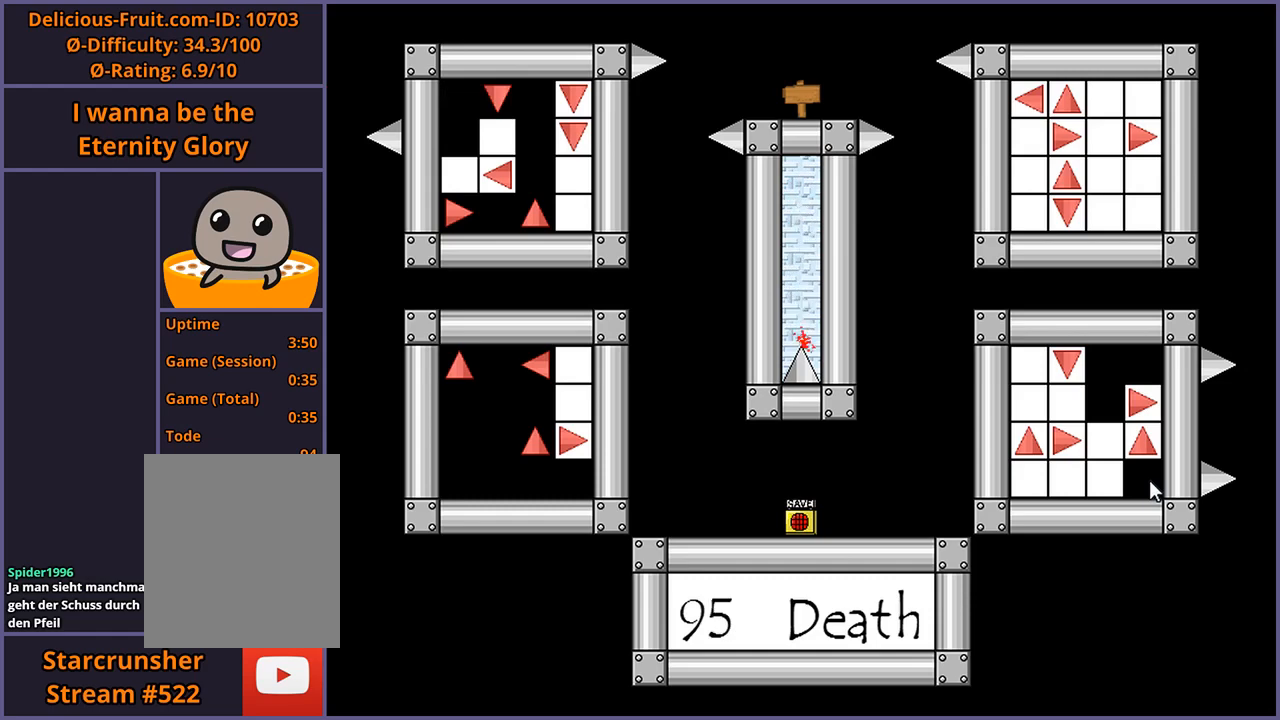
Gameplay with keyboard; each line is a JSON object with the keys held at the frame after it. "events" lists presses ("down") and releases ("up") of "down", "left", "r", "right", "s", "shift_l", "shift_r", "up" and "z" between this image and that frame as [ms after this image, input, new state], when the widget could be followed in between. No other keys are recorded. Mouse input is not recorded.
{"keys": [], "events": [[140, "r", "down"], [180, "r", "up"]]}
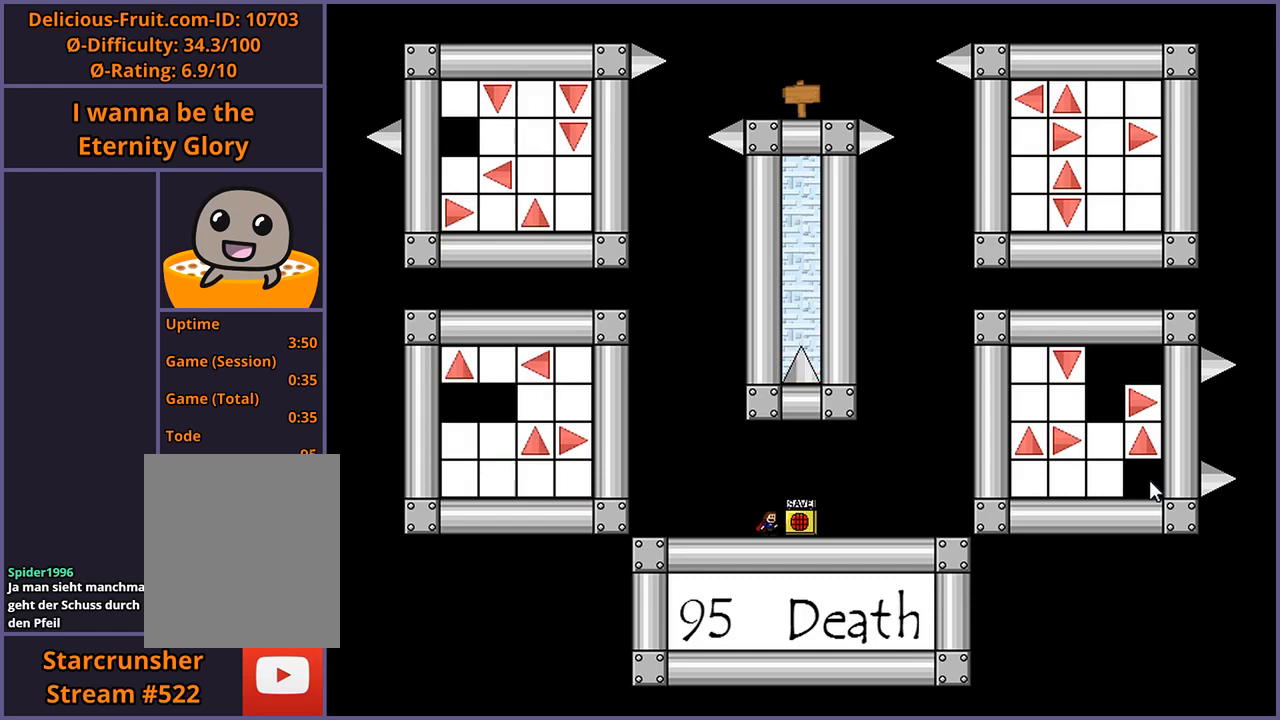
{"keys": ["left"], "events": [[20, "left", "down"]]}
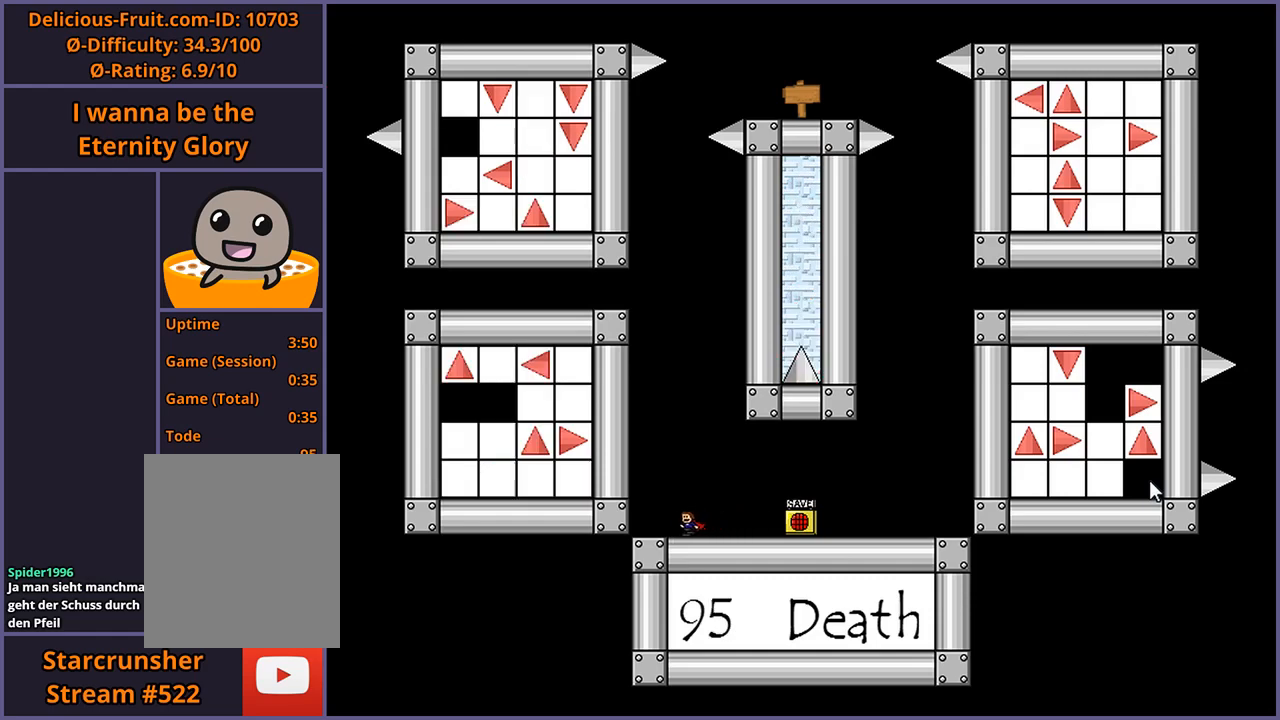
{"keys": ["left"], "events": [[400, "shift_l", "down"], [500, "shift_l", "up"]]}
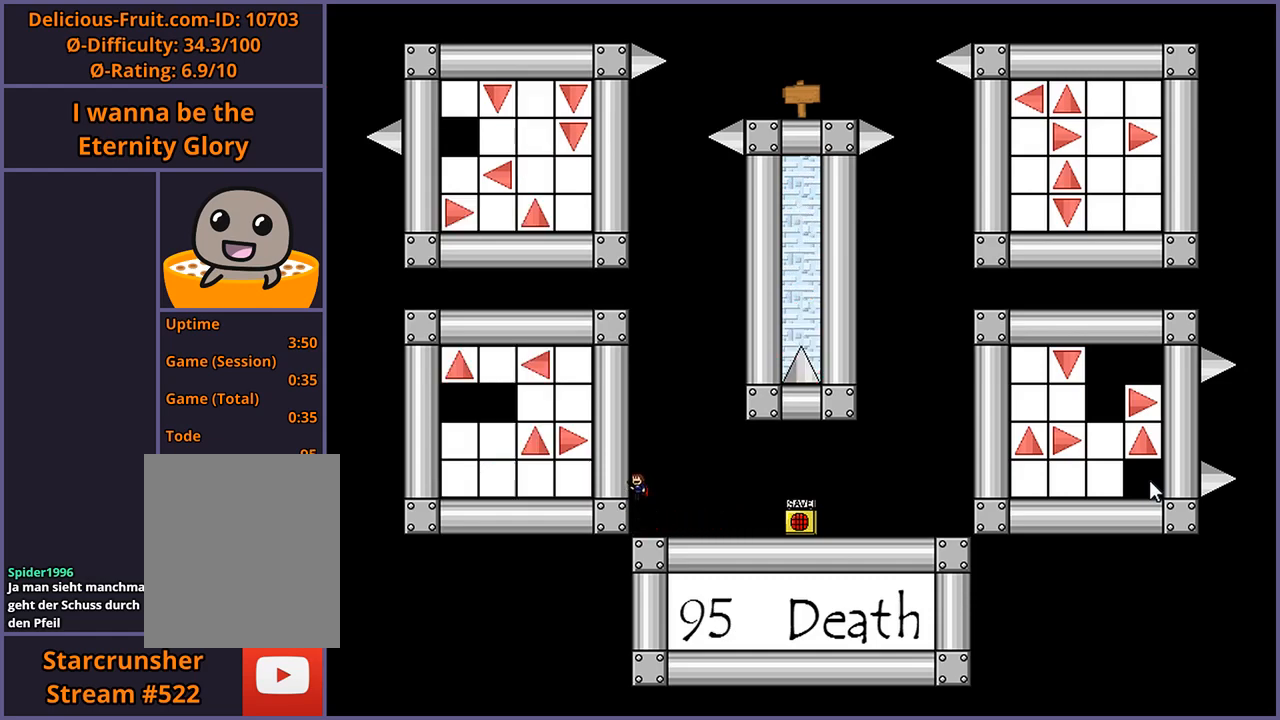
{"keys": ["left", "shift_l"], "events": [[80, "shift_l", "down"], [200, "shift_l", "up"], [260, "shift_l", "down"], [360, "shift_l", "up"], [420, "shift_l", "down"]]}
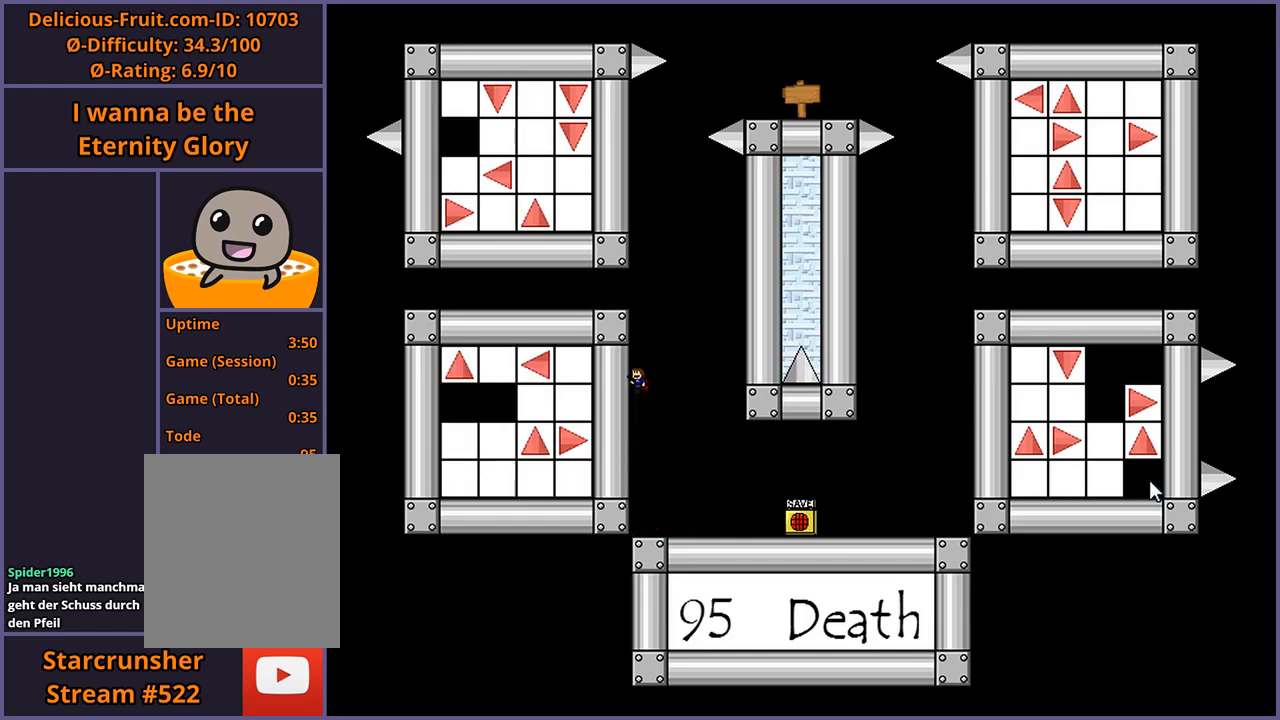
{"keys": ["left"], "events": [[20, "shift_l", "up"], [80, "shift_l", "down"], [200, "shift_l", "up"], [280, "shift_l", "down"], [420, "shift_l", "up"]]}
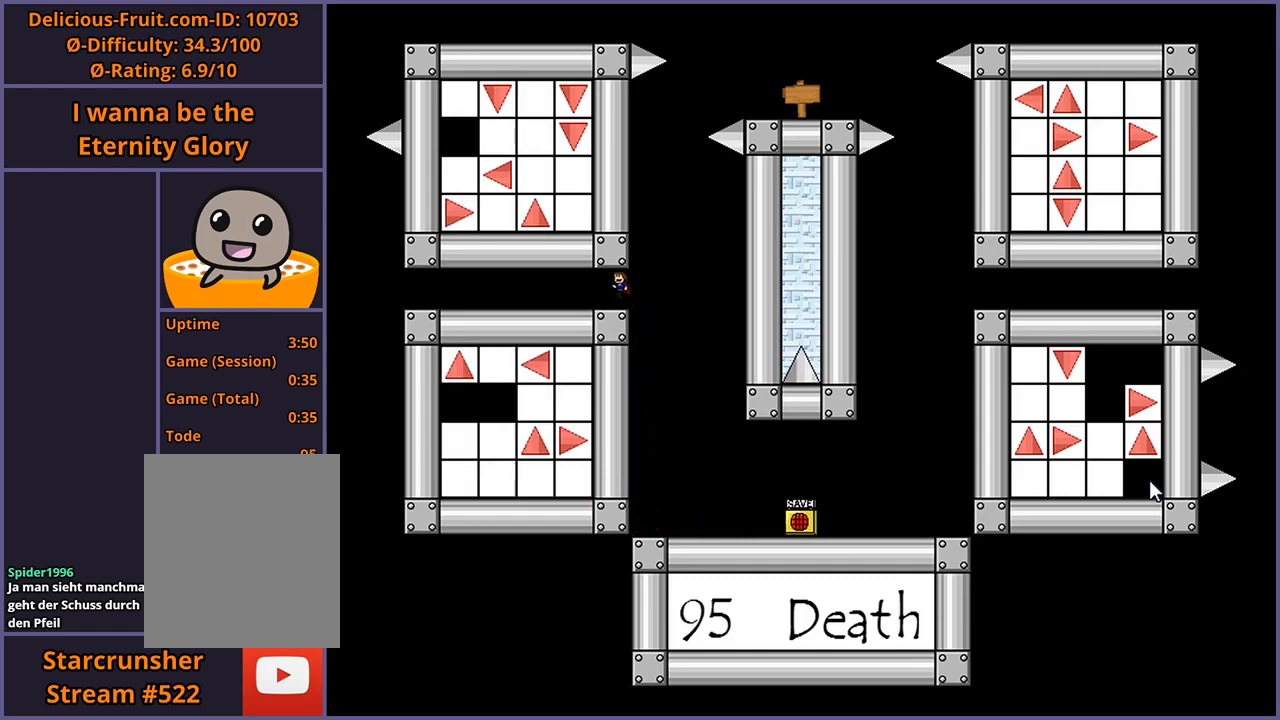
{"keys": ["left"], "events": []}
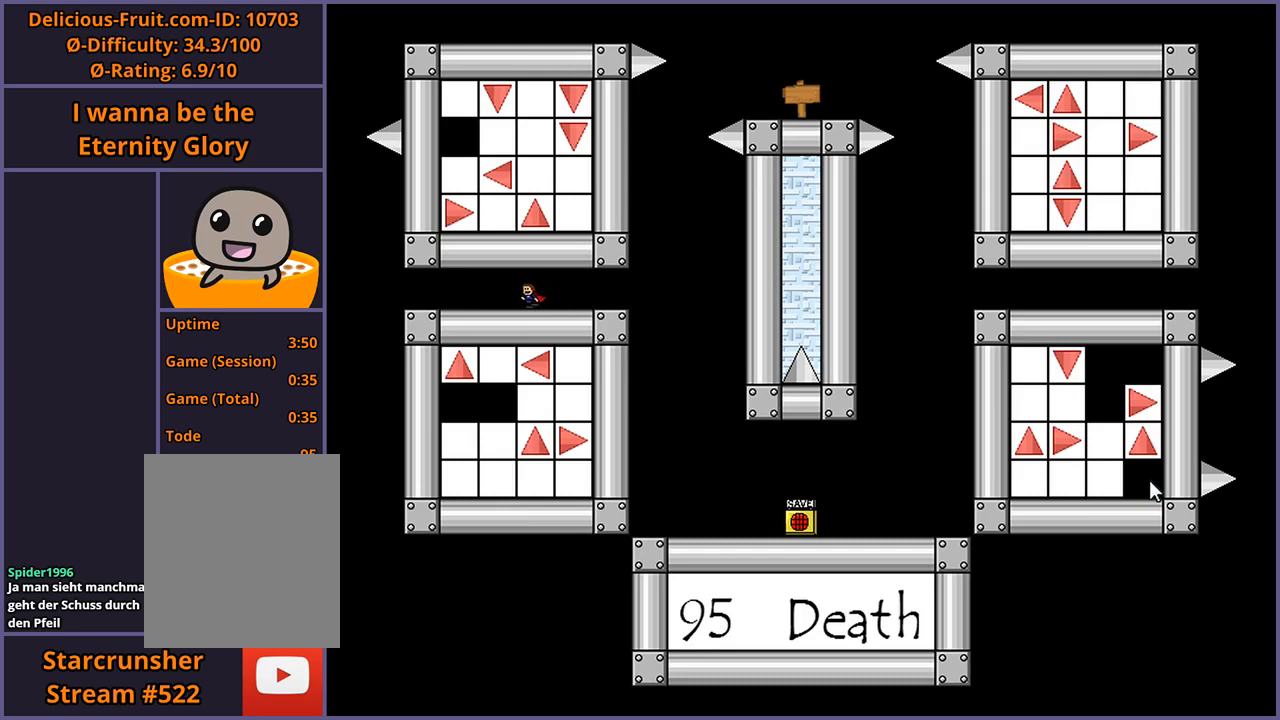
{"keys": ["left"], "events": [[260, "shift_l", "down"], [320, "shift_l", "up"]]}
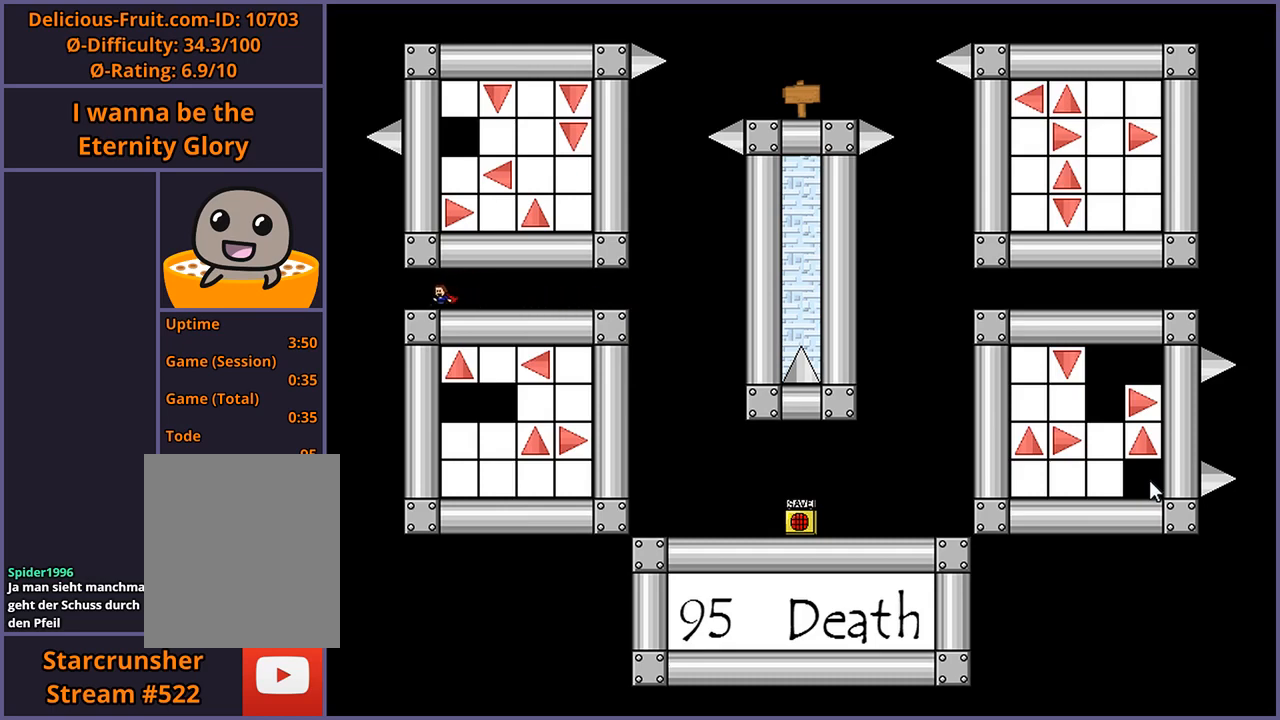
{"keys": ["left", "shift_l"], "events": [[20, "shift_l", "down"], [80, "shift_l", "up"], [260, "shift_l", "down"], [340, "shift_l", "up"], [440, "shift_l", "down"]]}
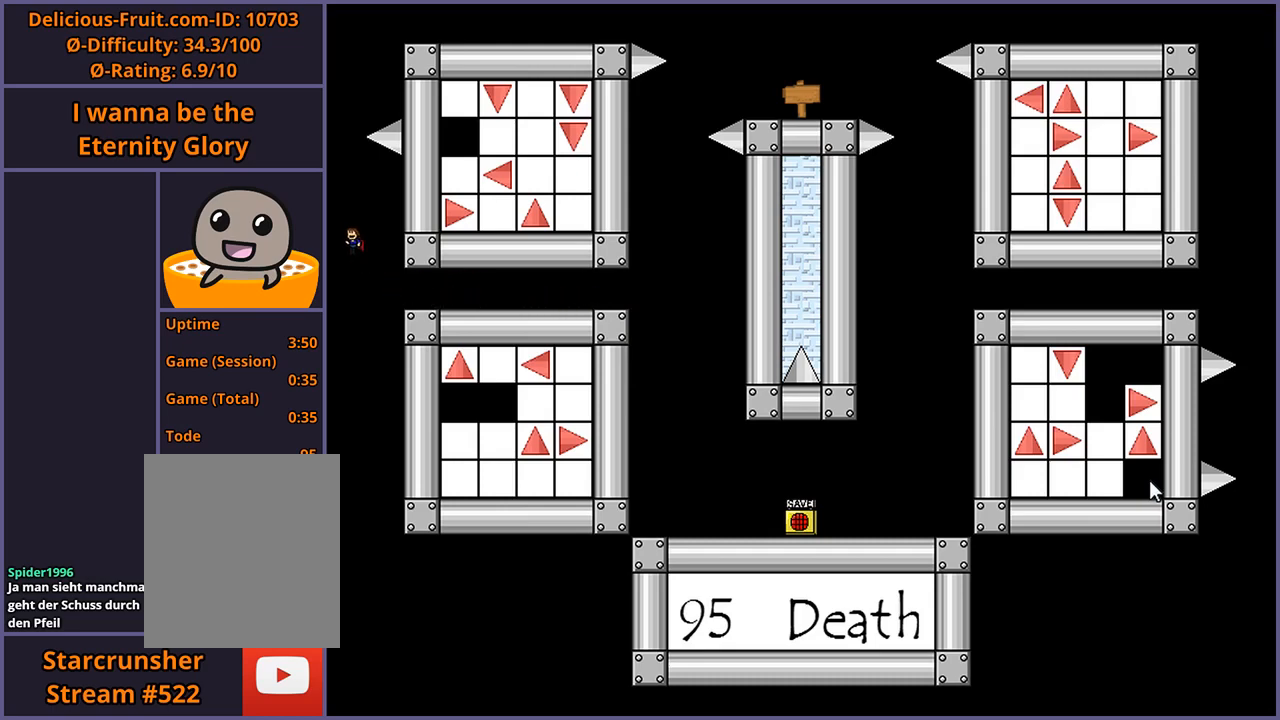
{"keys": ["shift_l"], "events": [[20, "shift_l", "up"], [100, "shift_l", "down"], [120, "left", "up"], [200, "shift_l", "up"], [260, "right", "down"], [280, "shift_l", "down"], [340, "right", "up"], [360, "shift_l", "up"], [440, "shift_l", "down"]]}
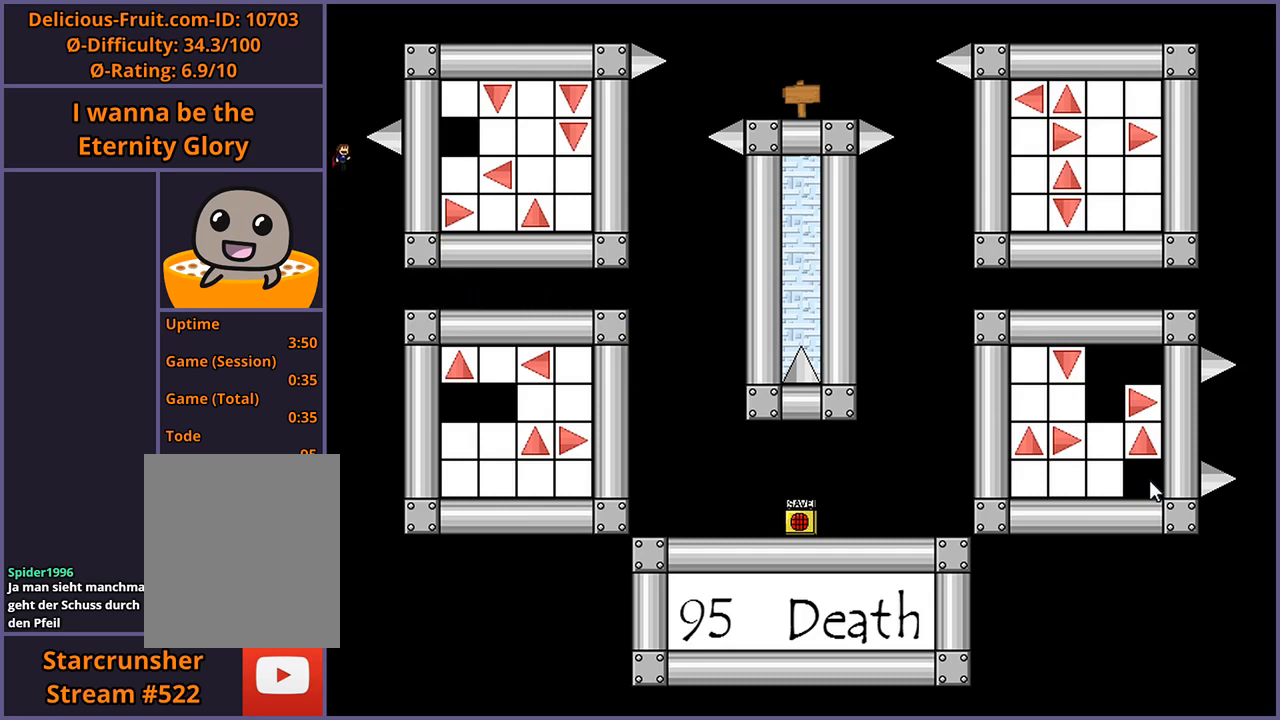
{"keys": [], "events": [[40, "shift_l", "up"], [160, "shift_l", "down"], [220, "shift_l", "up"]]}
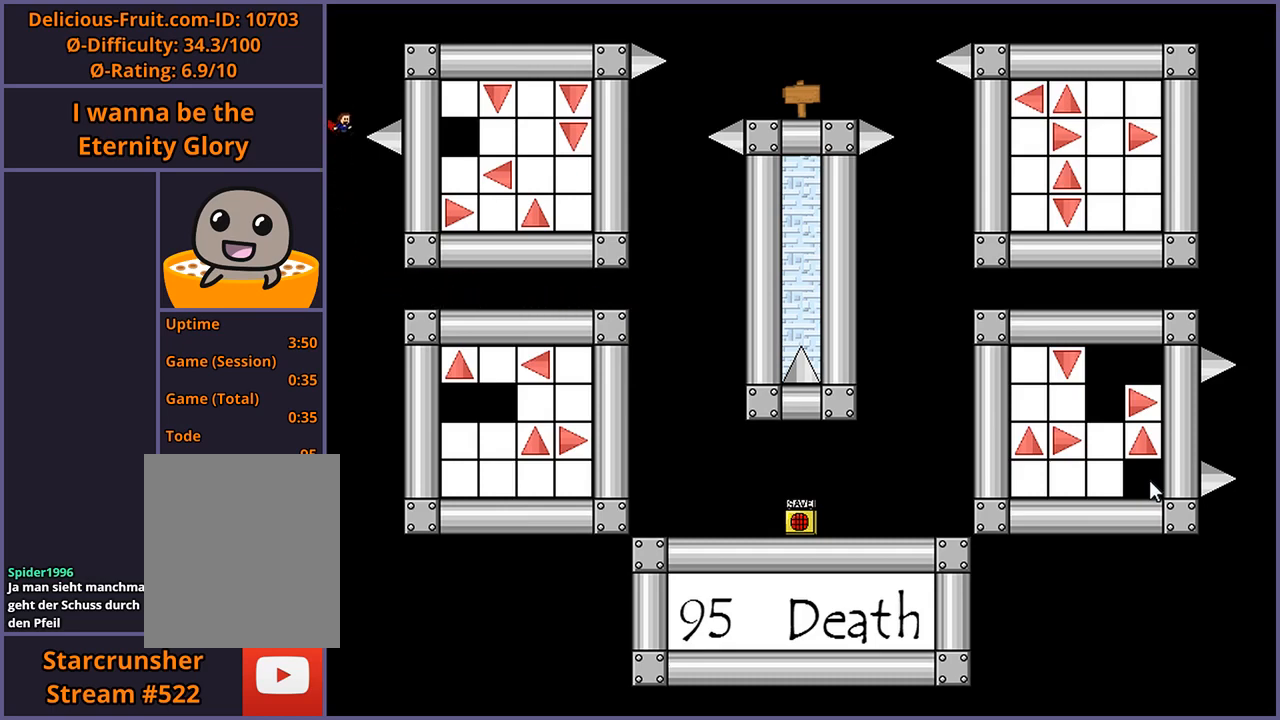
{"keys": [], "events": [[20, "shift_l", "down"], [200, "shift_l", "up"], [200, "z", "down"], [260, "z", "up"]]}
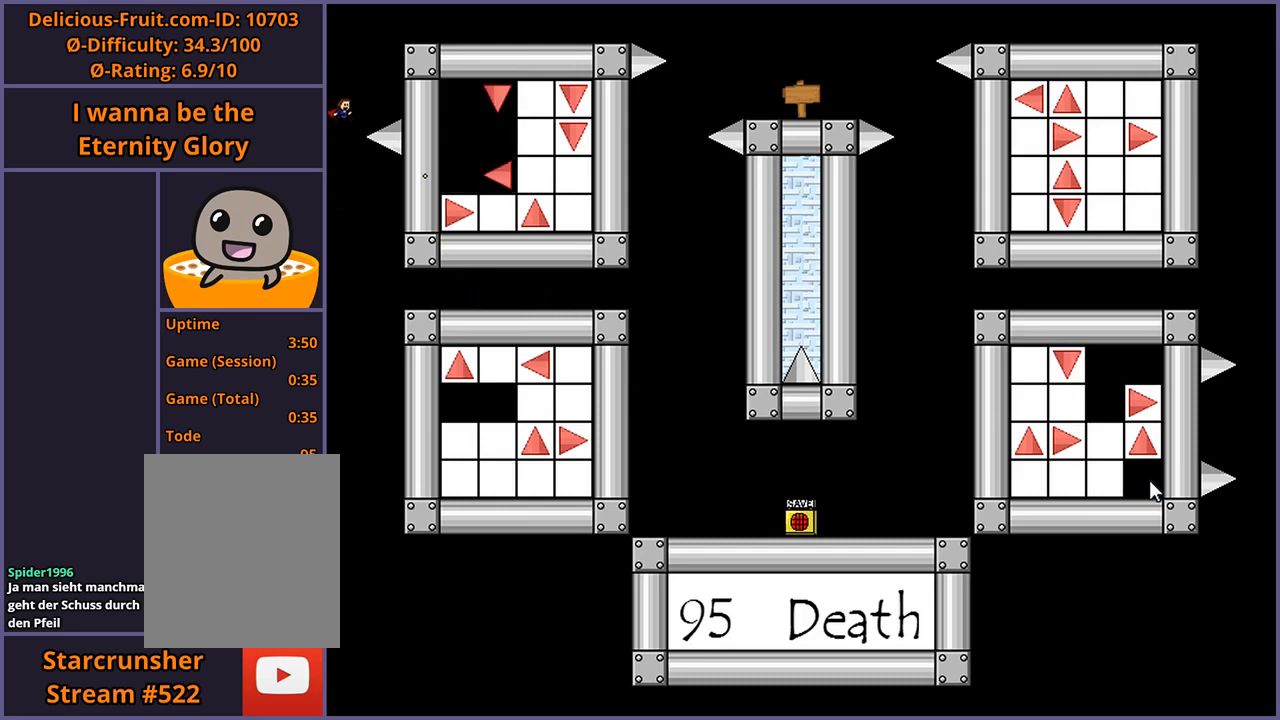
{"keys": ["shift_l"], "events": [[400, "shift_l", "down"]]}
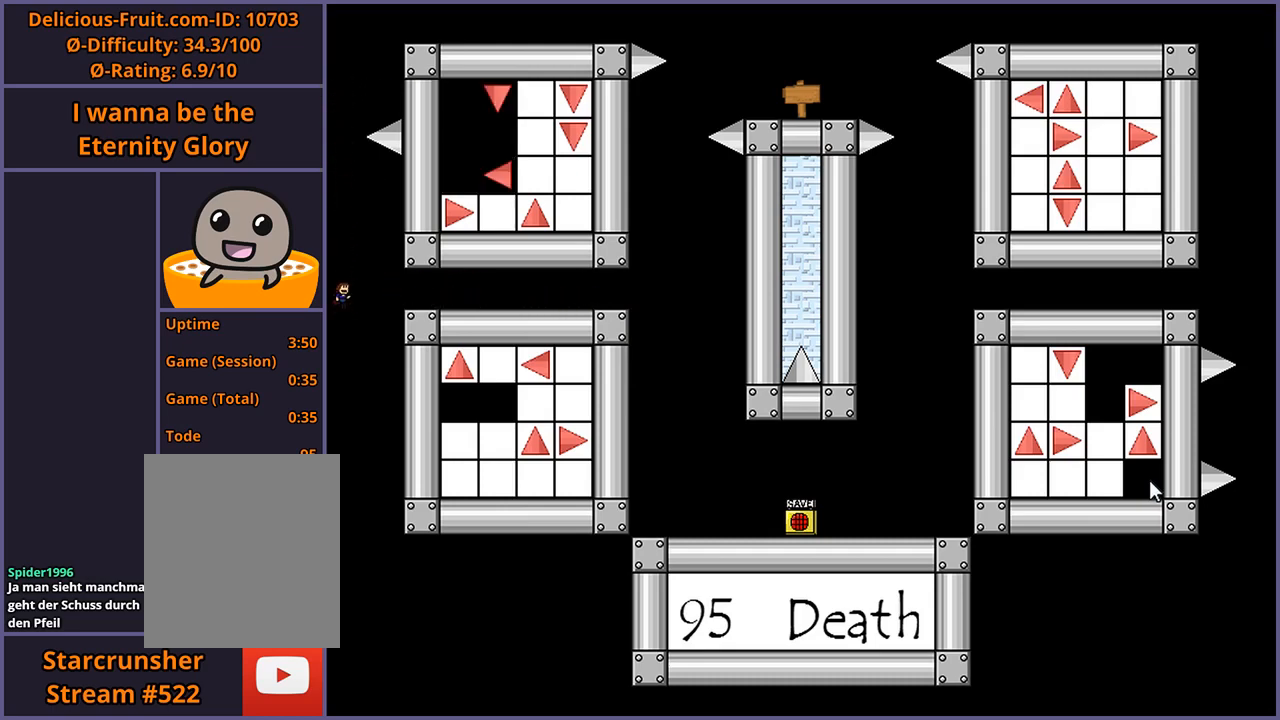
{"keys": [], "events": [[60, "shift_l", "up"], [320, "shift_l", "down"], [440, "shift_l", "up"]]}
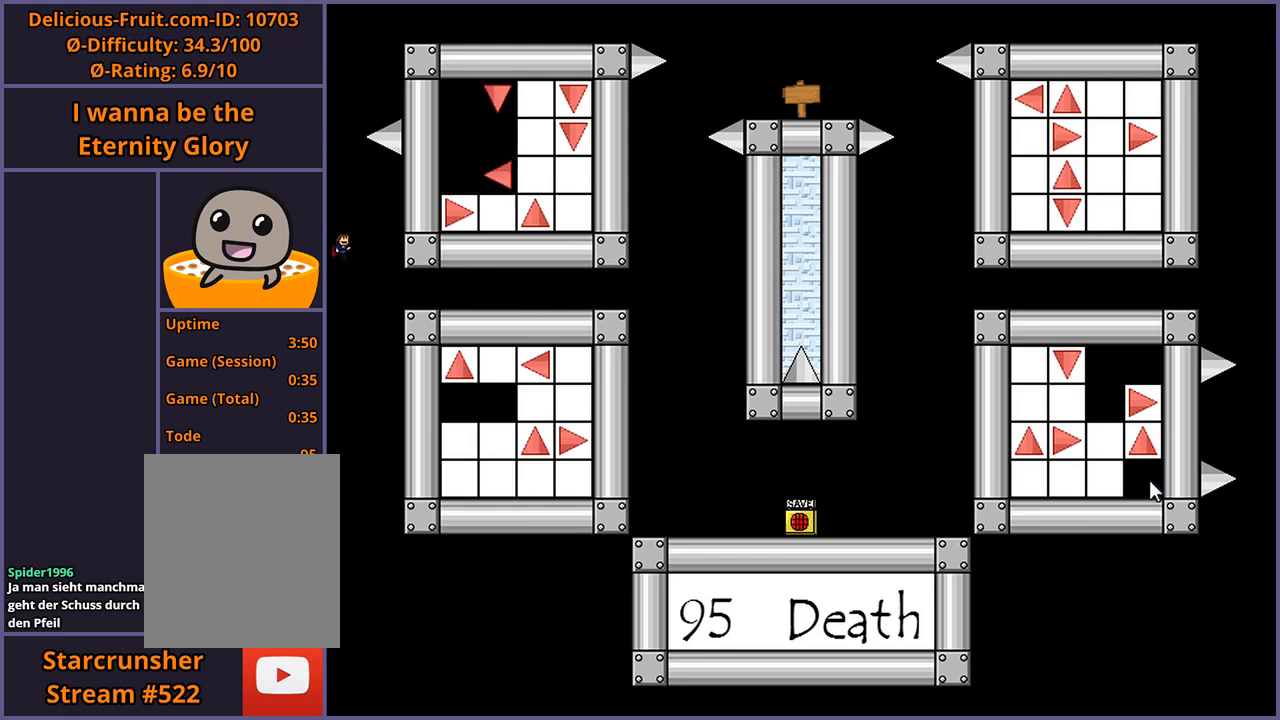
{"keys": [], "events": [[240, "shift_l", "down"], [340, "shift_l", "up"]]}
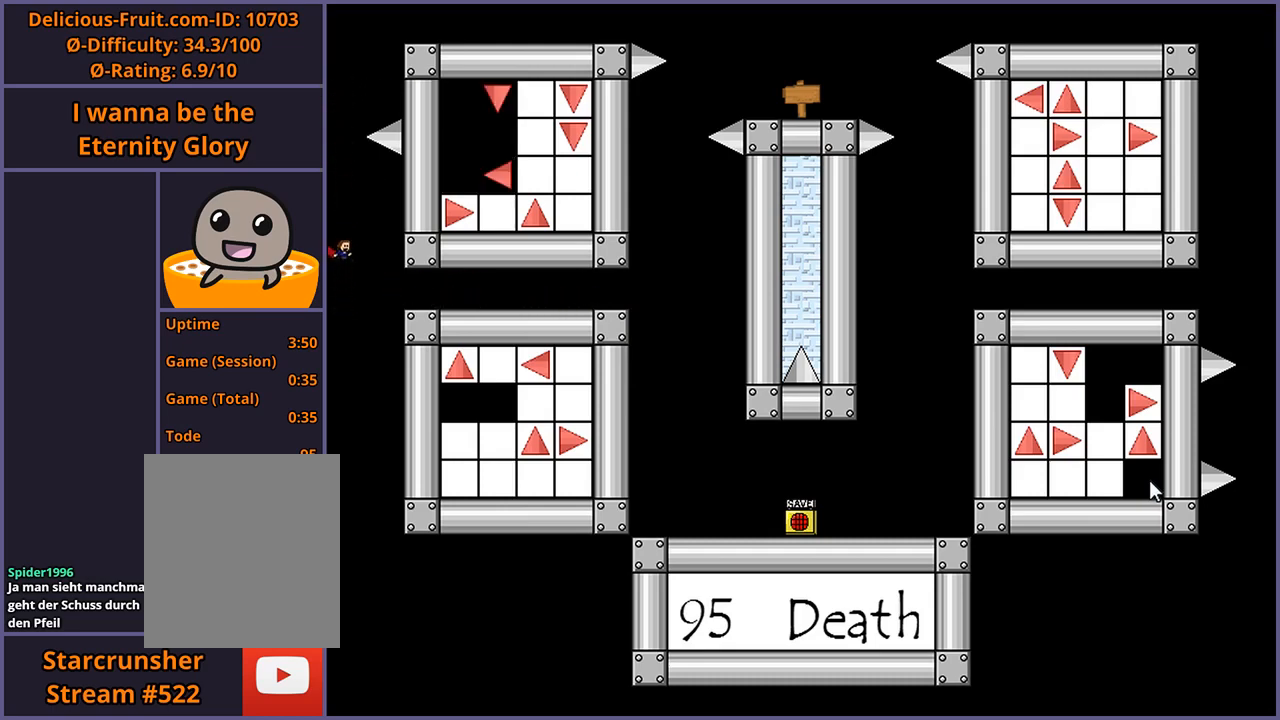
{"keys": [], "events": [[120, "shift_l", "down"], [400, "shift_l", "up"], [420, "z", "down"], [480, "z", "up"]]}
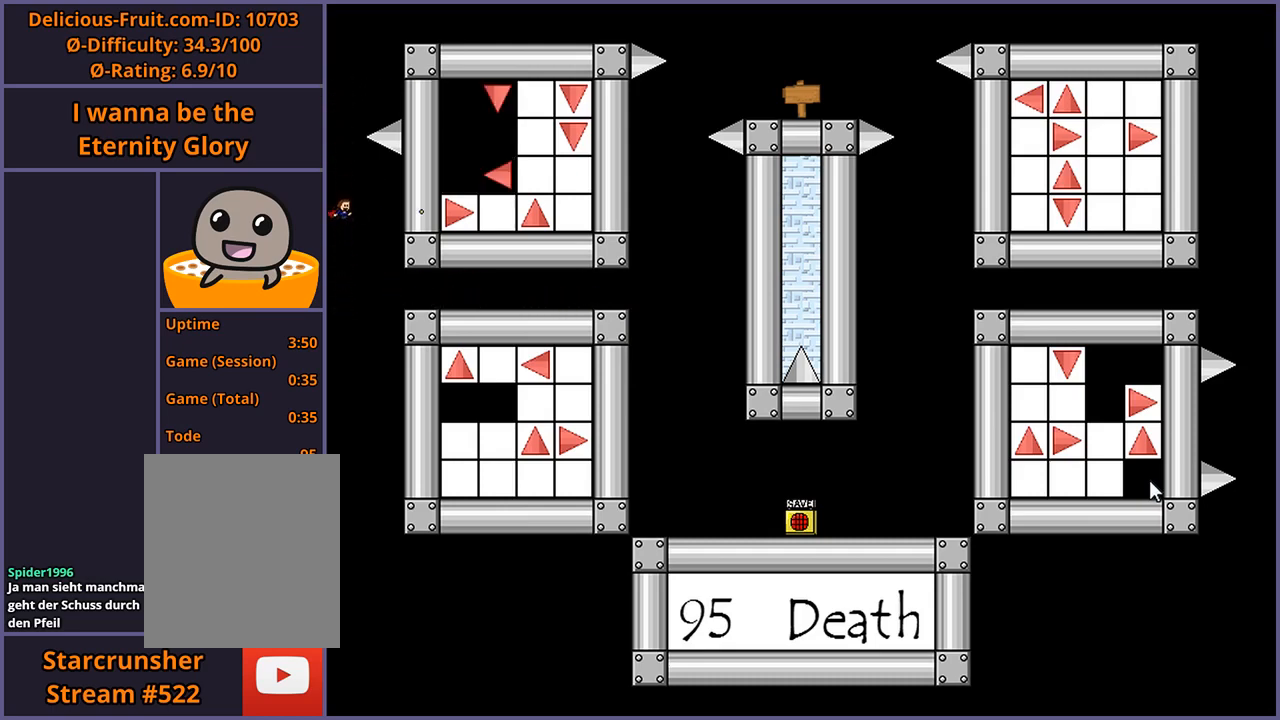
{"keys": ["shift_l"], "events": [[480, "shift_l", "down"]]}
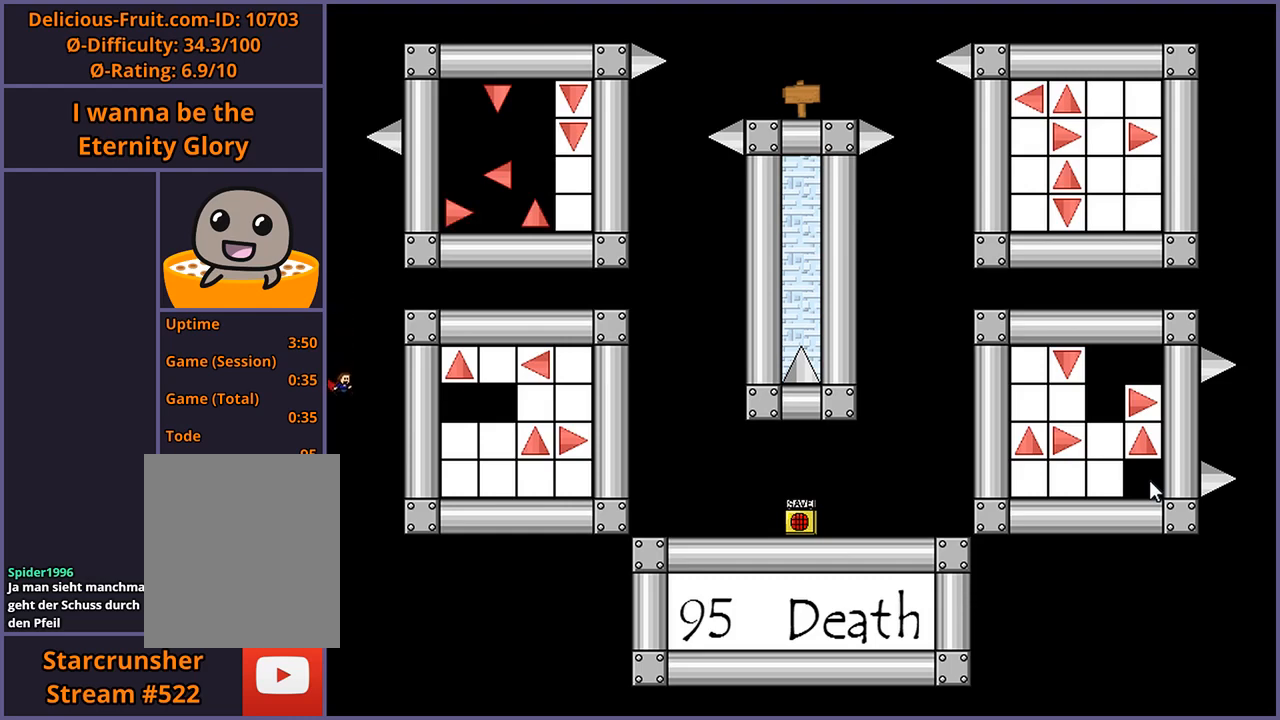
{"keys": [], "events": [[180, "shift_l", "up"]]}
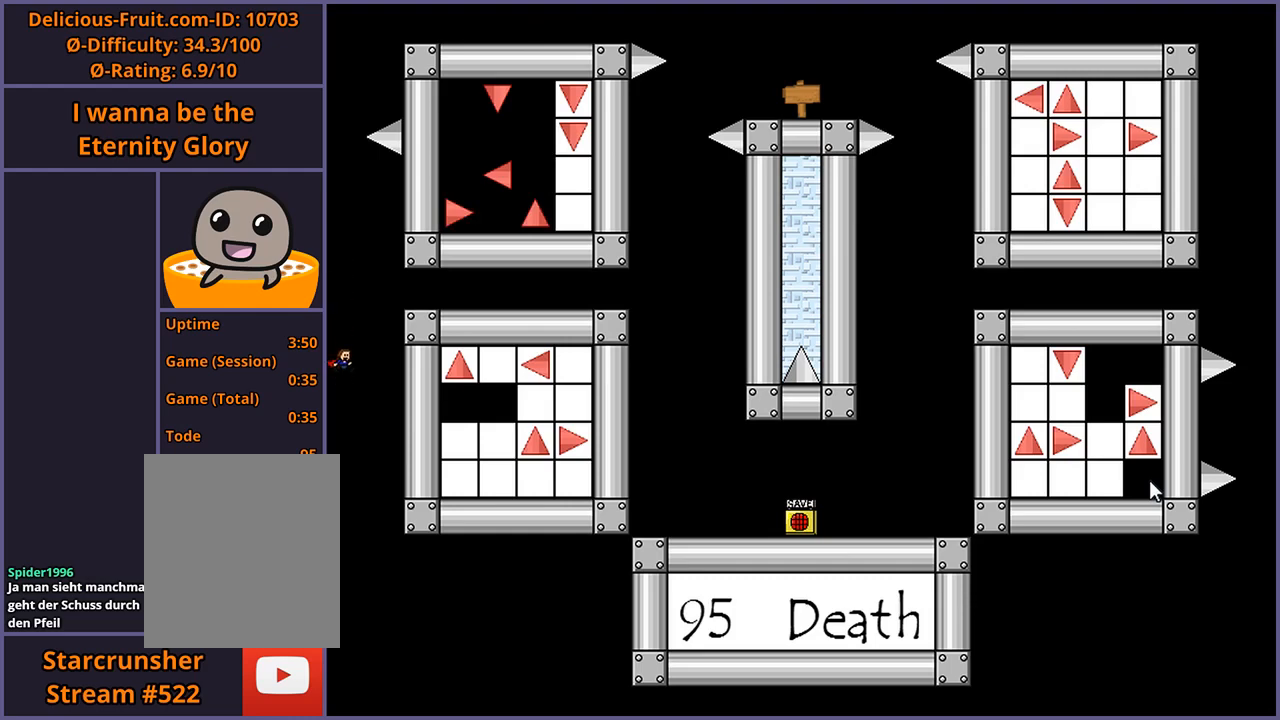
{"keys": [], "events": [[220, "shift_l", "down"], [280, "shift_l", "up"]]}
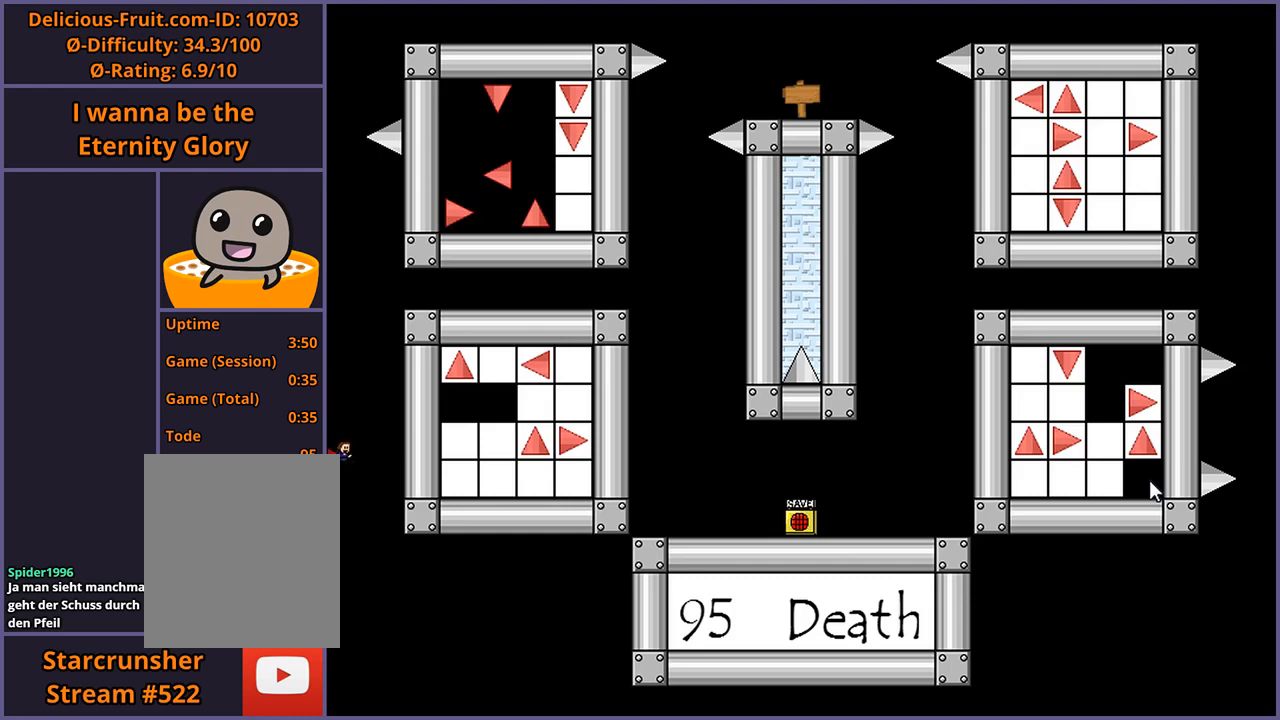
{"keys": [], "events": [[120, "shift_l", "down"], [260, "shift_l", "up"], [340, "z", "down"], [400, "z", "up"]]}
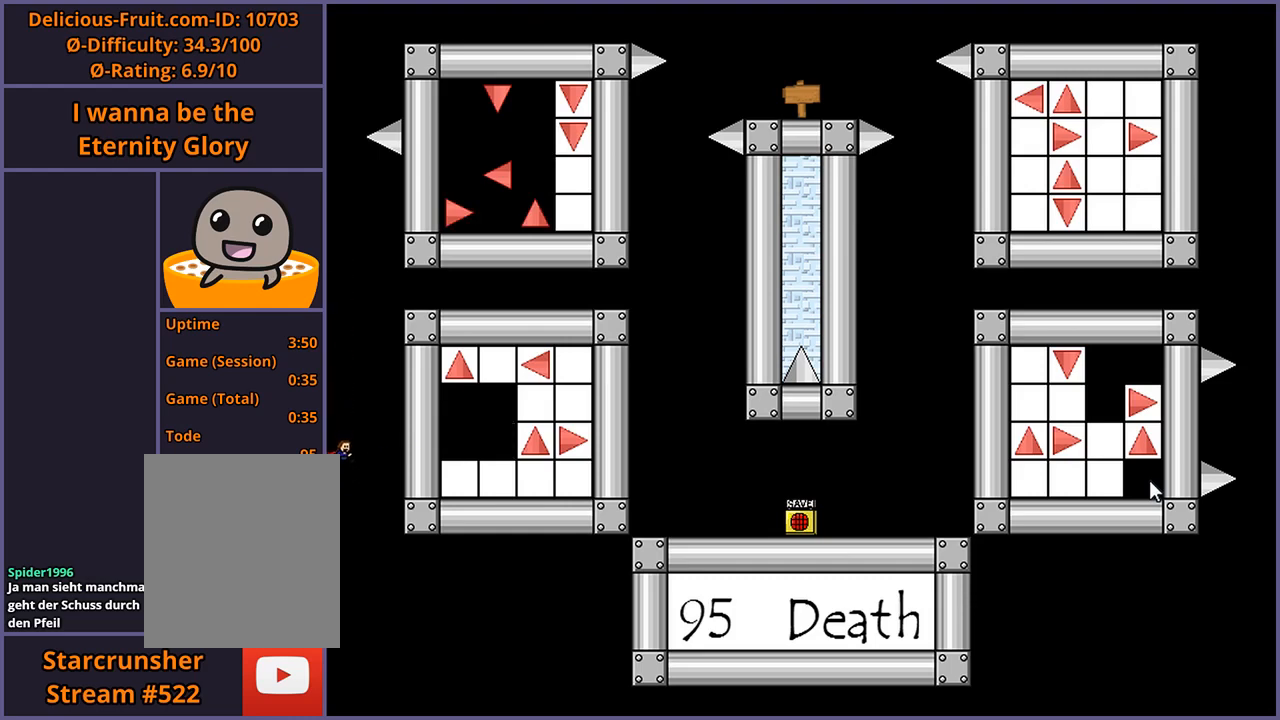
{"keys": [], "events": [[160, "shift_l", "down"], [360, "shift_l", "up"]]}
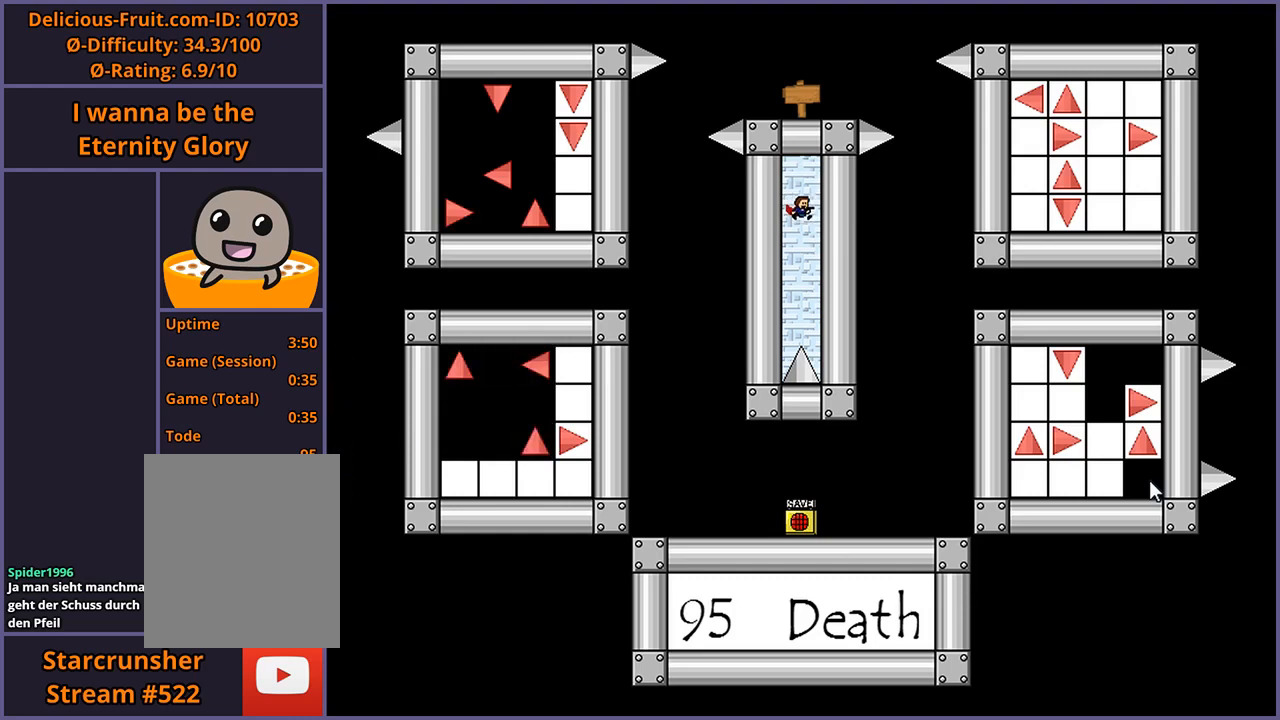
{"keys": [], "events": []}
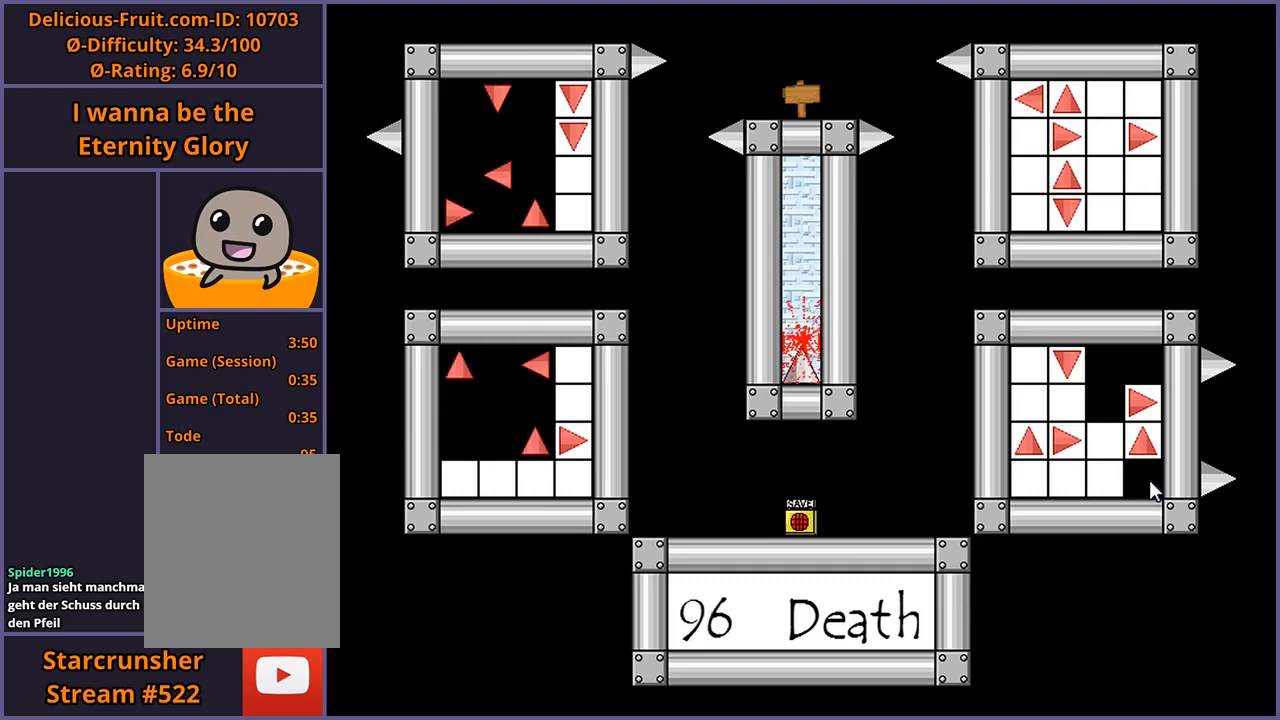
{"keys": ["left"], "events": [[100, "r", "down"], [160, "r", "up"], [480, "left", "down"]]}
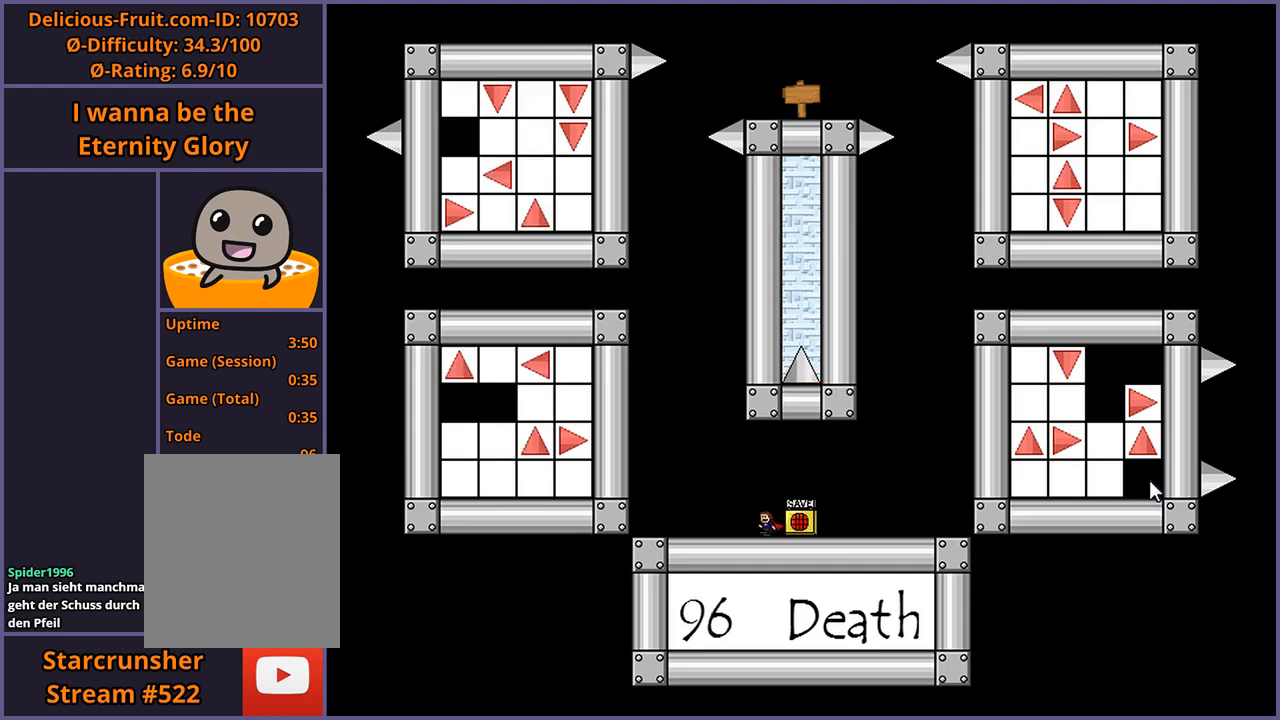
{"keys": ["left"], "events": [[100, "shift_l", "down"], [320, "shift_l", "up"], [360, "shift_l", "down"], [480, "shift_l", "up"]]}
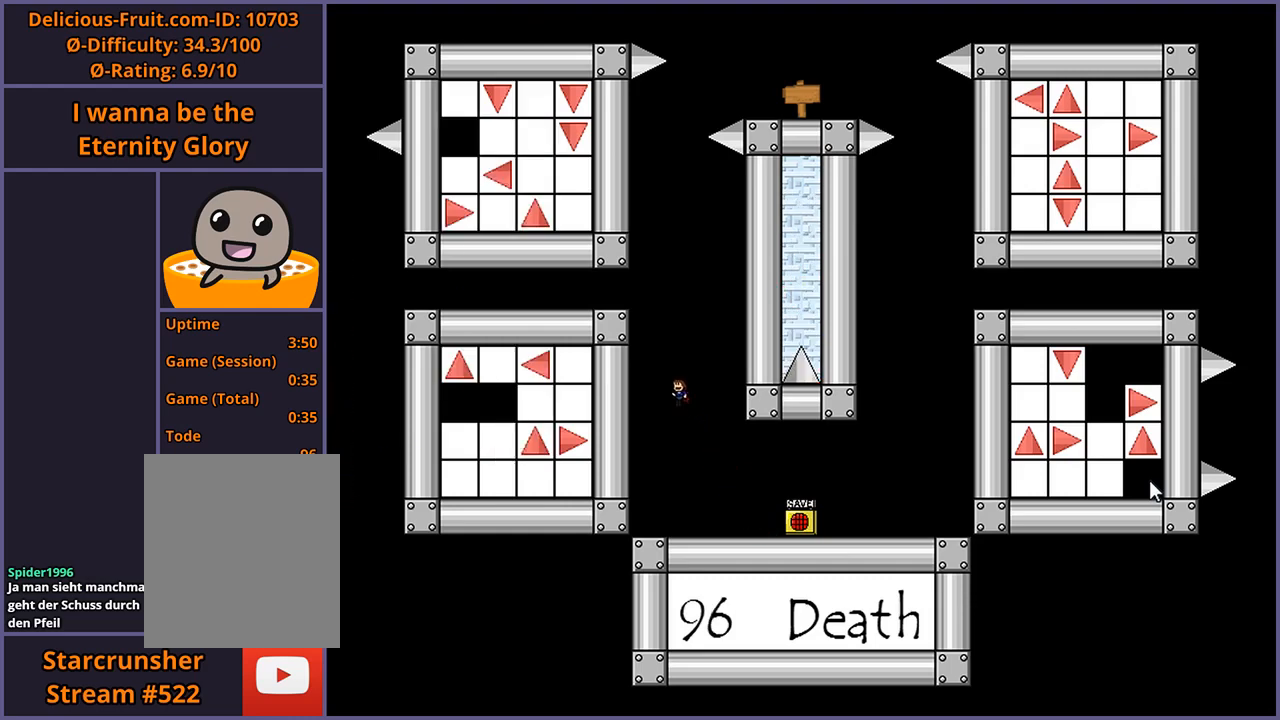
{"keys": ["left"], "events": [[60, "shift_l", "down"], [140, "shift_l", "up"], [220, "shift_l", "down"], [300, "shift_l", "up"], [380, "shift_l", "down"], [460, "shift_l", "up"]]}
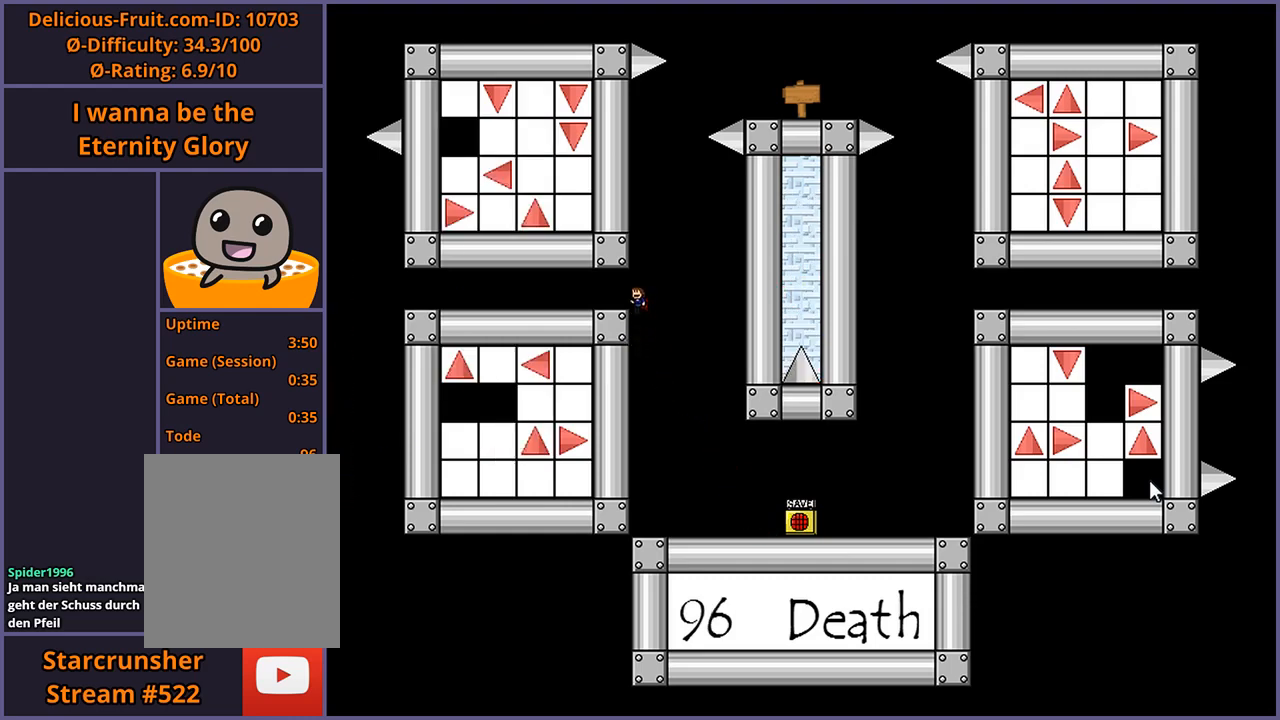
{"keys": ["left"], "events": [[40, "shift_l", "down"], [100, "shift_l", "up"]]}
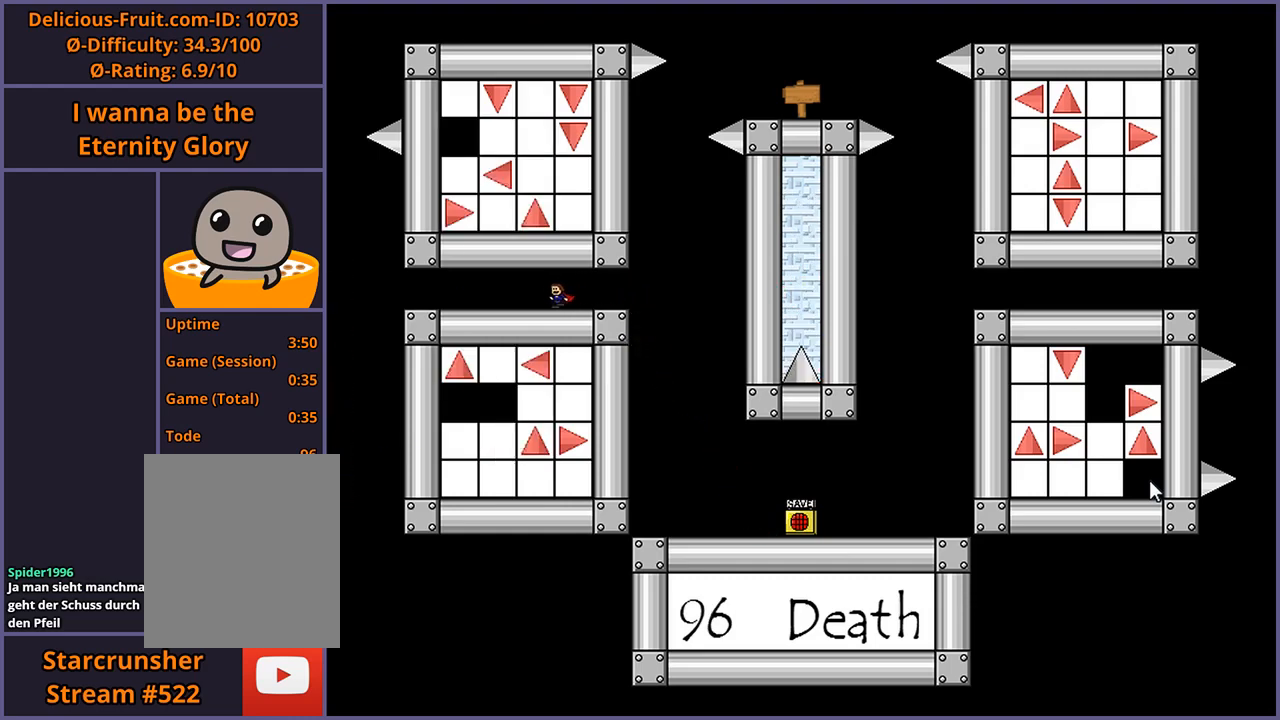
{"keys": ["left"], "events": []}
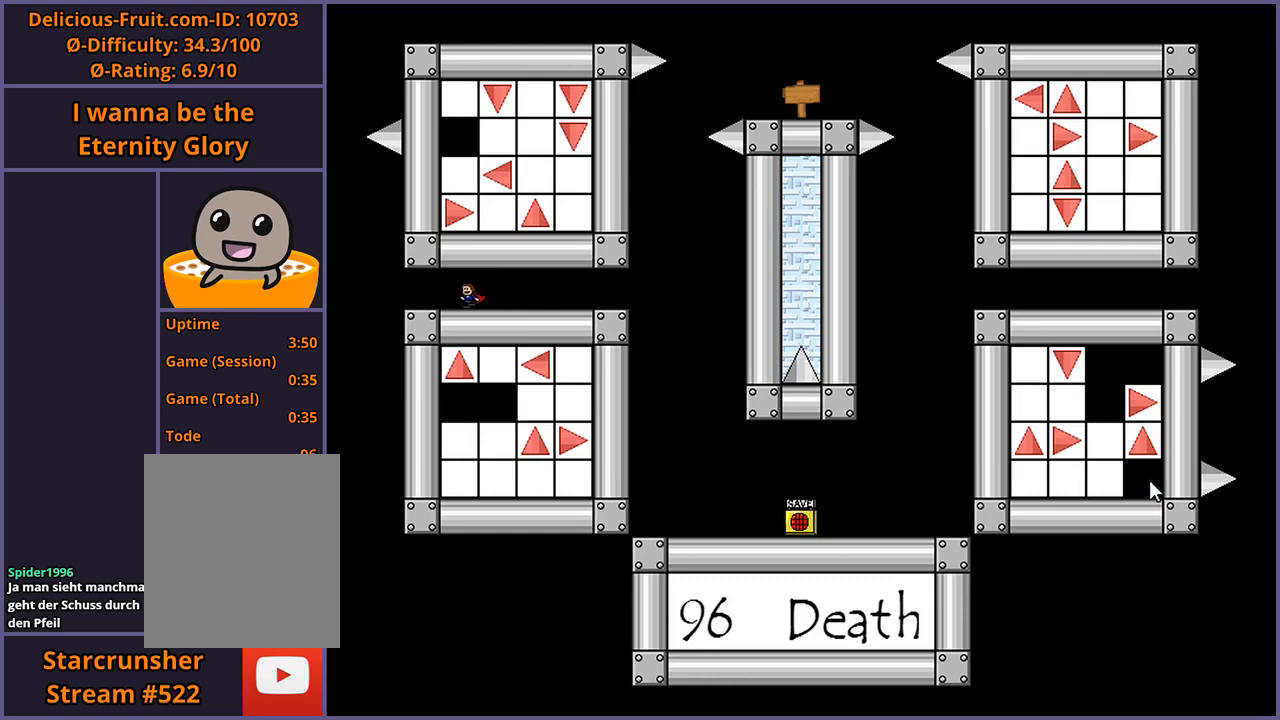
{"keys": ["left"], "events": []}
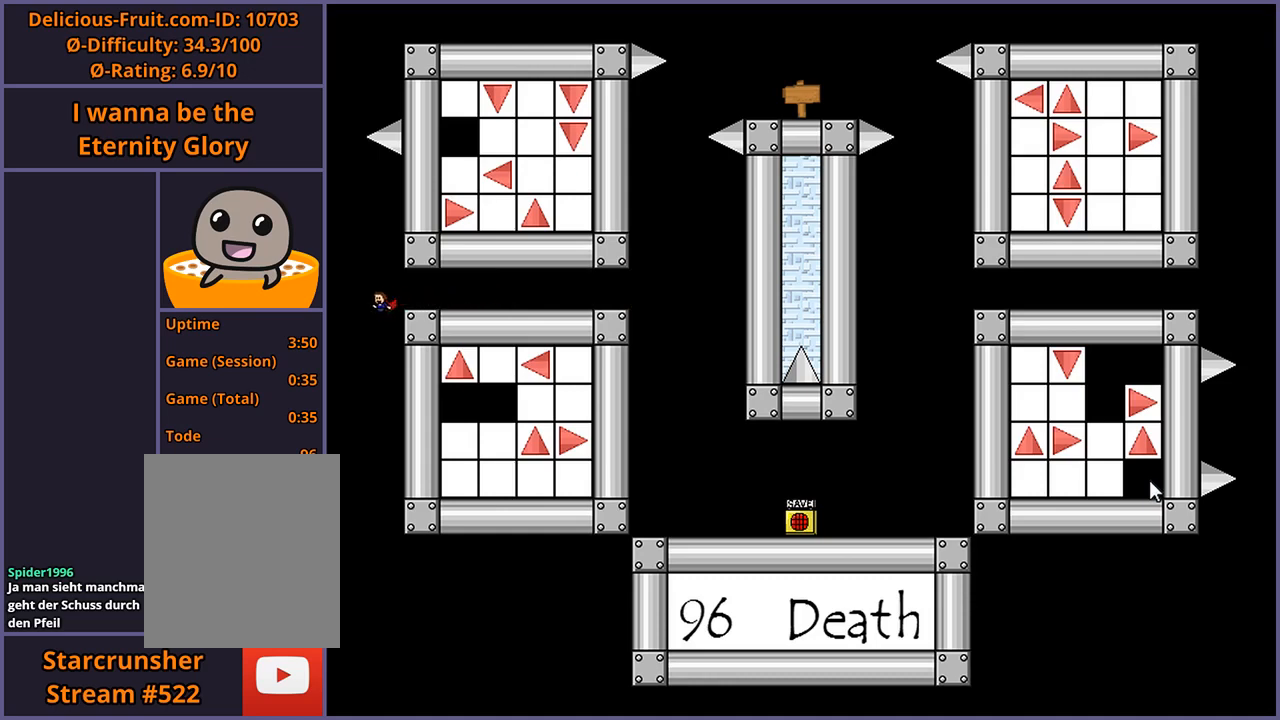
{"keys": ["shift_l"], "events": [[20, "left", "up"], [20, "right", "down"], [140, "right", "up"], [460, "shift_l", "down"]]}
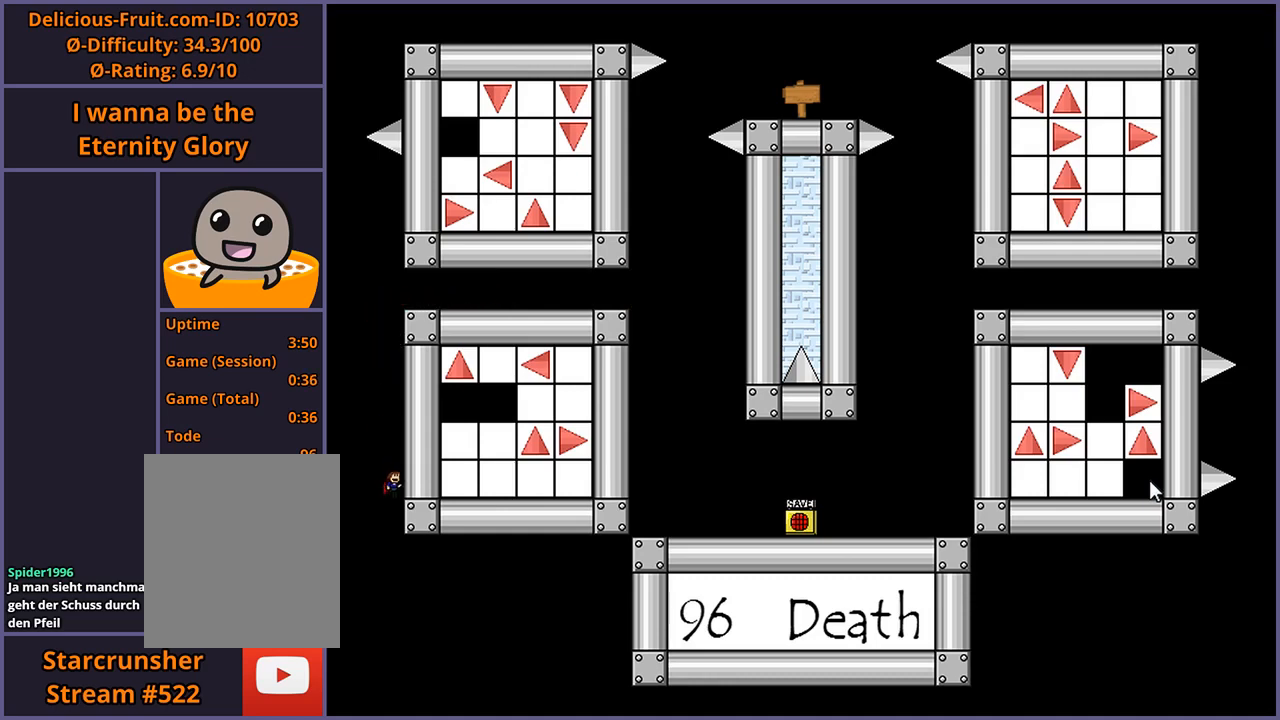
{"keys": ["shift_l"], "events": [[40, "shift_l", "up"], [320, "z", "down"], [340, "z", "up"], [440, "shift_l", "down"]]}
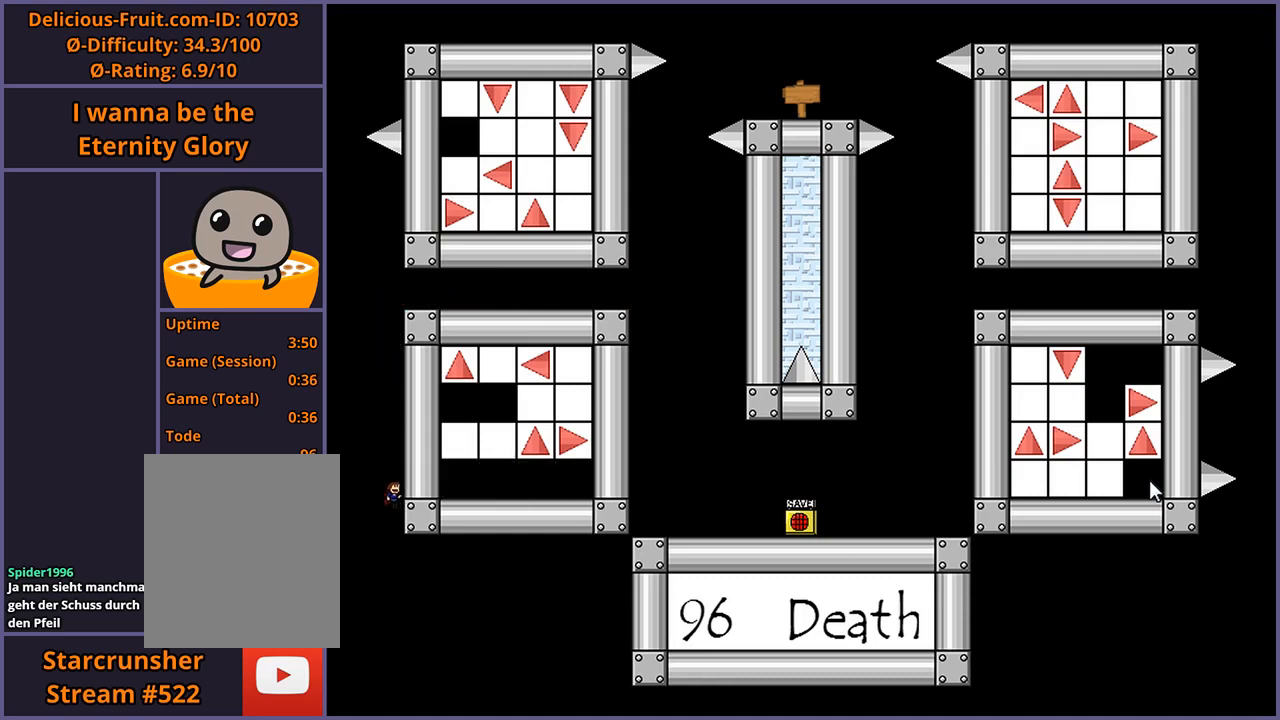
{"keys": [], "events": [[260, "shift_l", "up"]]}